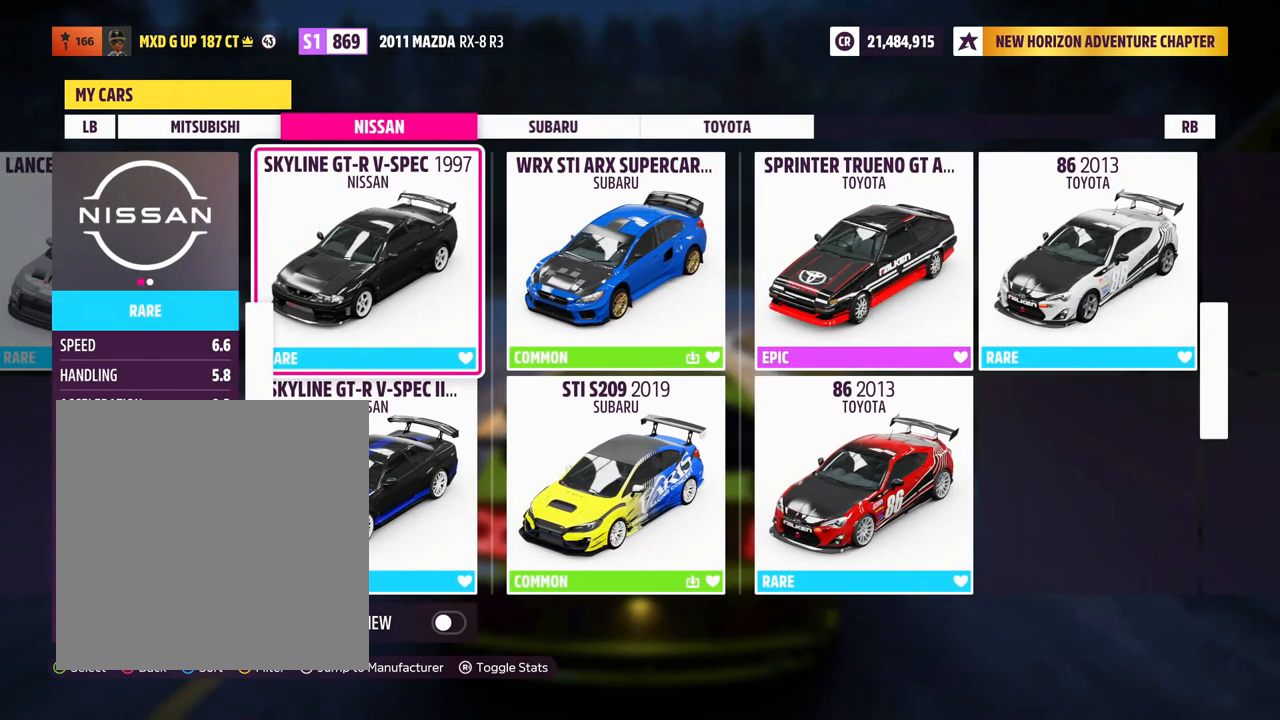
Gameplay with a controller (Xbox layout); each line is a JSON object with the inputs held at the frame after it. "events" lists button and stick changes between this image and that frame as [ms after this image, input, new state], when the widget could be followed in between. Not read: L3 R3 SHARE.
{"buttons": [], "left_stick": "center", "right_stick": "center", "events": []}
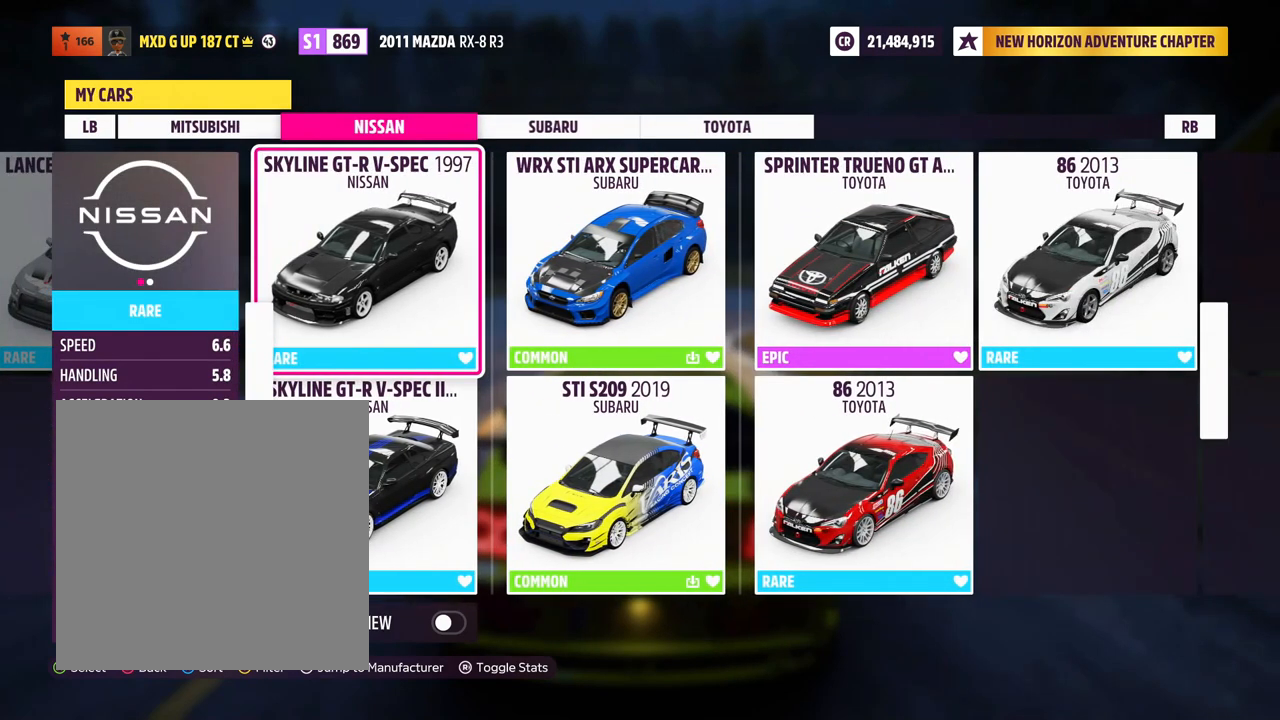
{"buttons": [], "left_stick": "center", "right_stick": "center", "events": []}
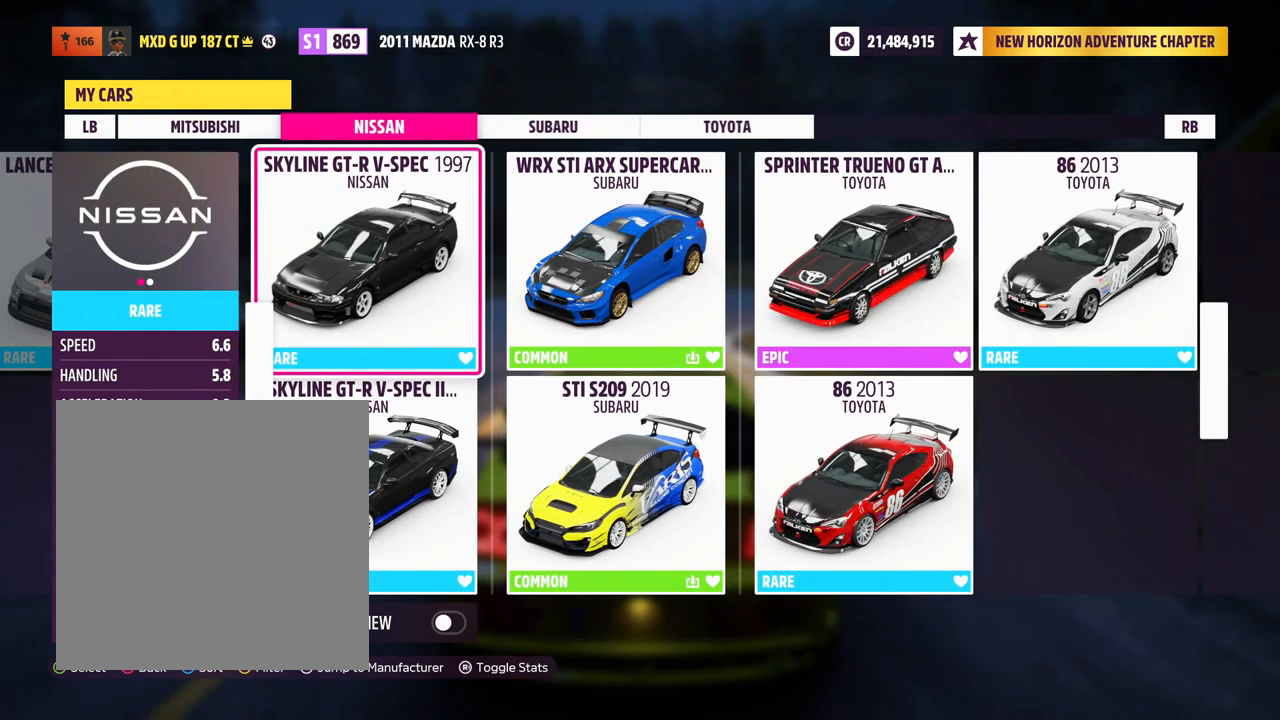
{"buttons": ["A"], "left_stick": "center", "right_stick": "center", "events": [[467, "A", "down"]]}
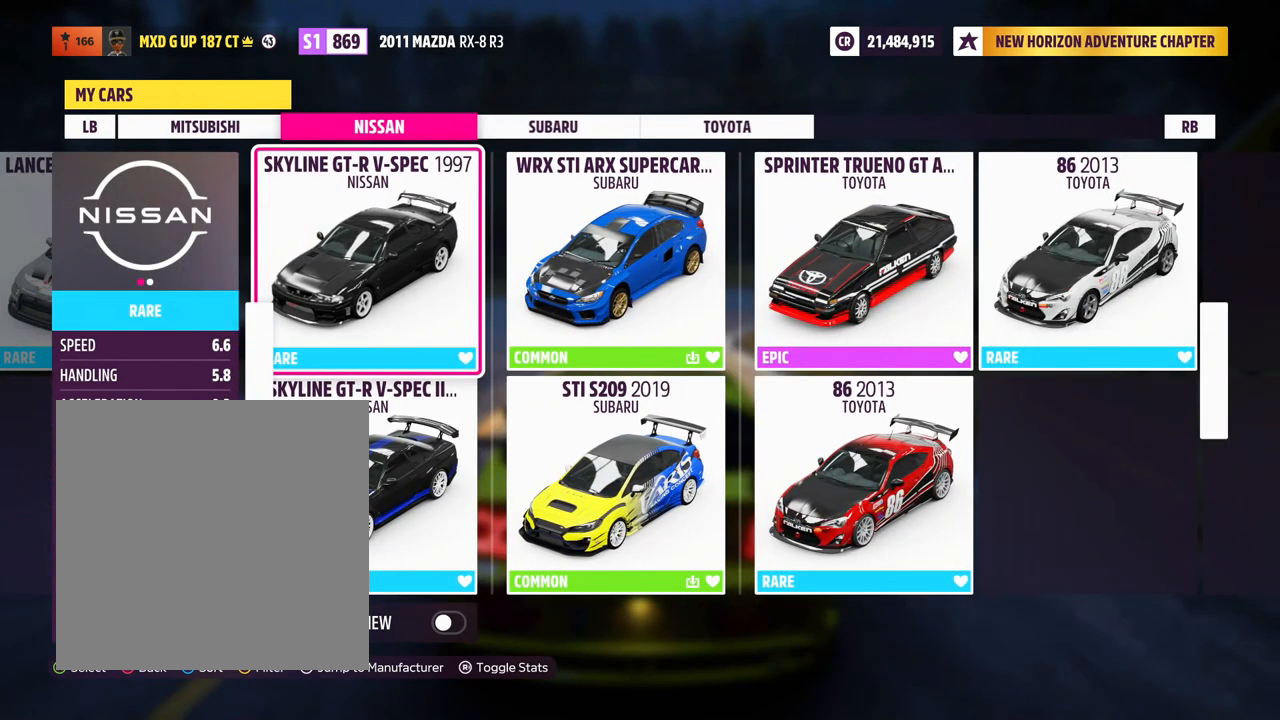
{"buttons": [], "left_stick": "center", "right_stick": "center"}
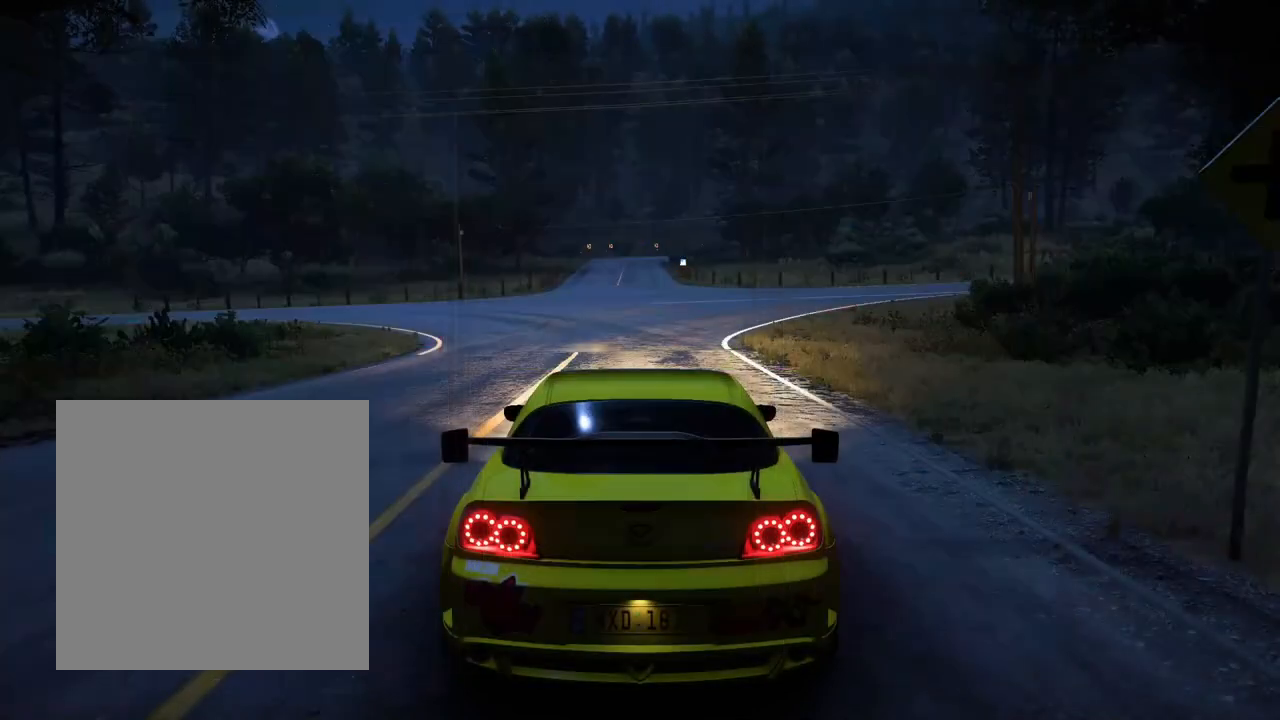
{"buttons": ["L2"], "left_stick": "center", "right_stick": "center", "events": [[500, "L2", "down"]]}
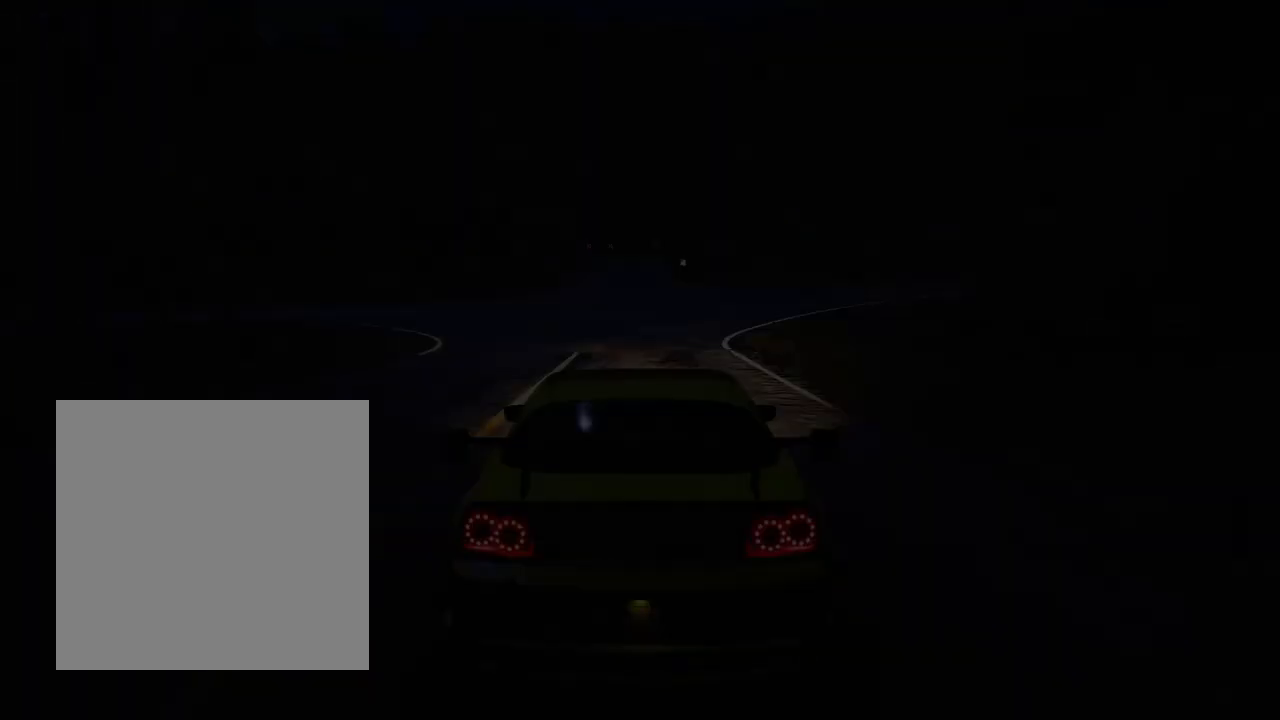
{"buttons": ["L2"], "left_stick": "center", "right_stick": "center", "events": []}
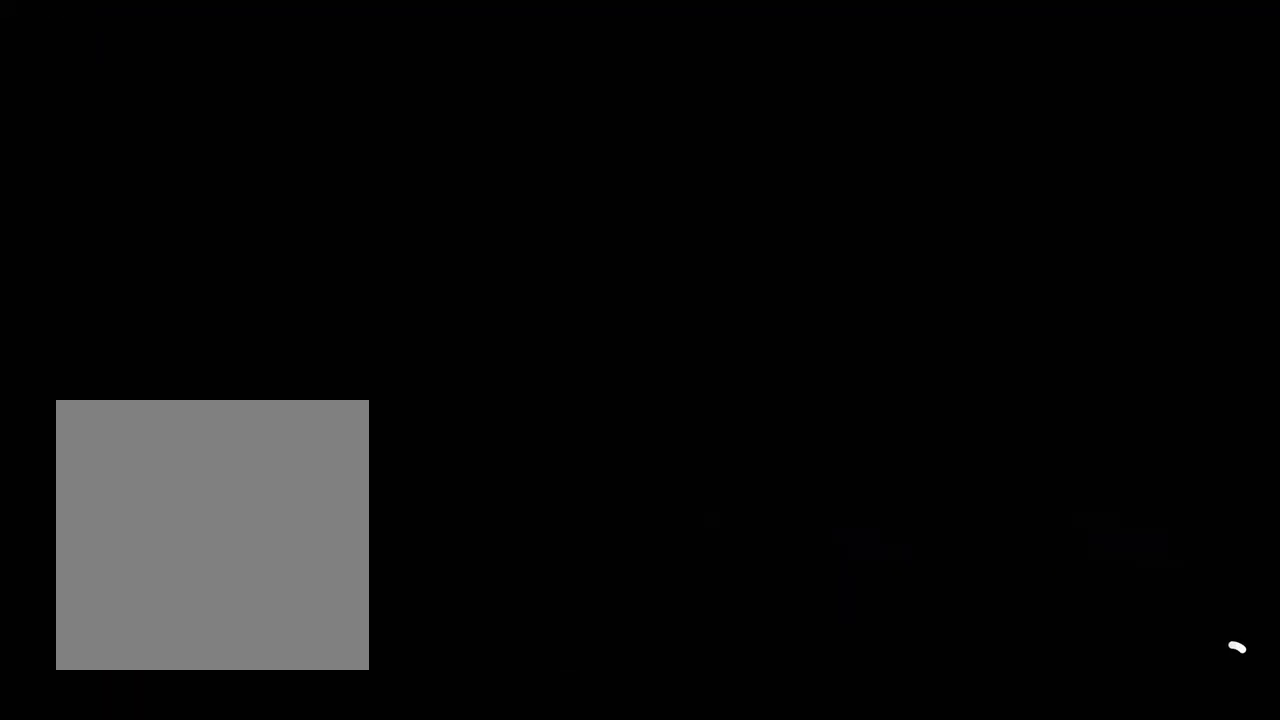
{"buttons": ["L2"], "left_stick": "center", "right_stick": "center", "events": []}
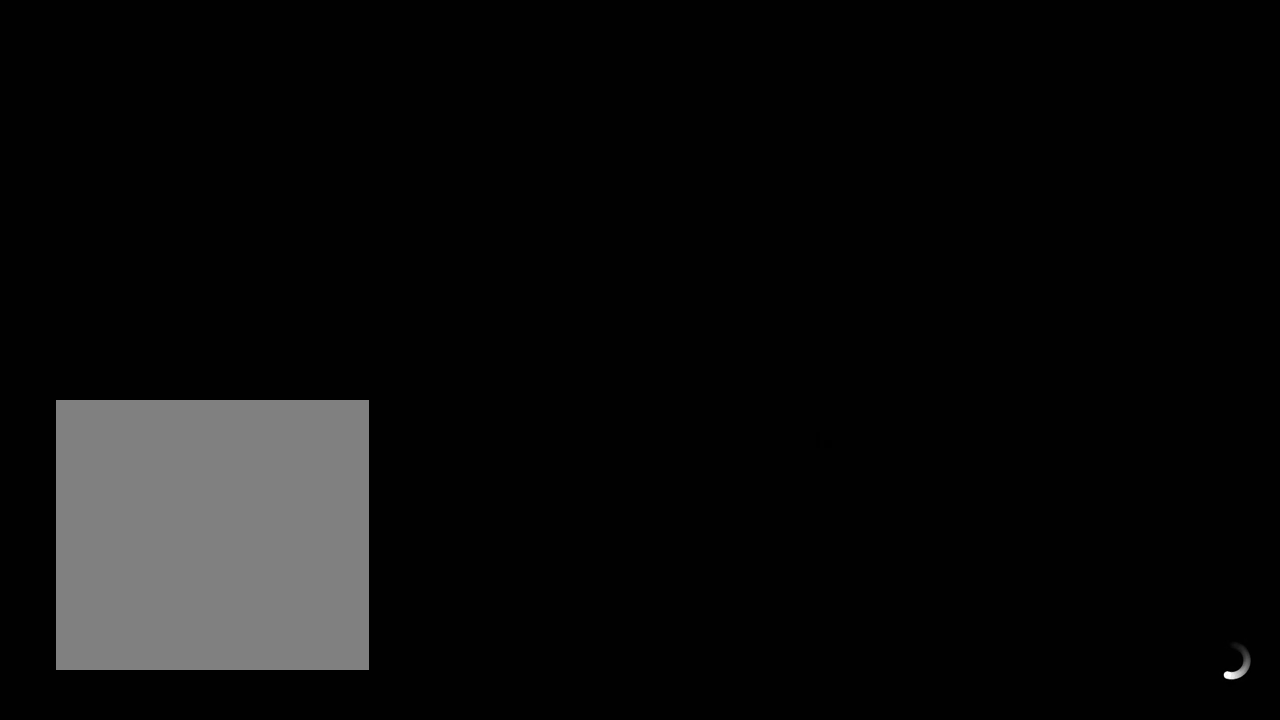
{"buttons": ["L2"], "left_stick": "center", "right_stick": "center", "events": []}
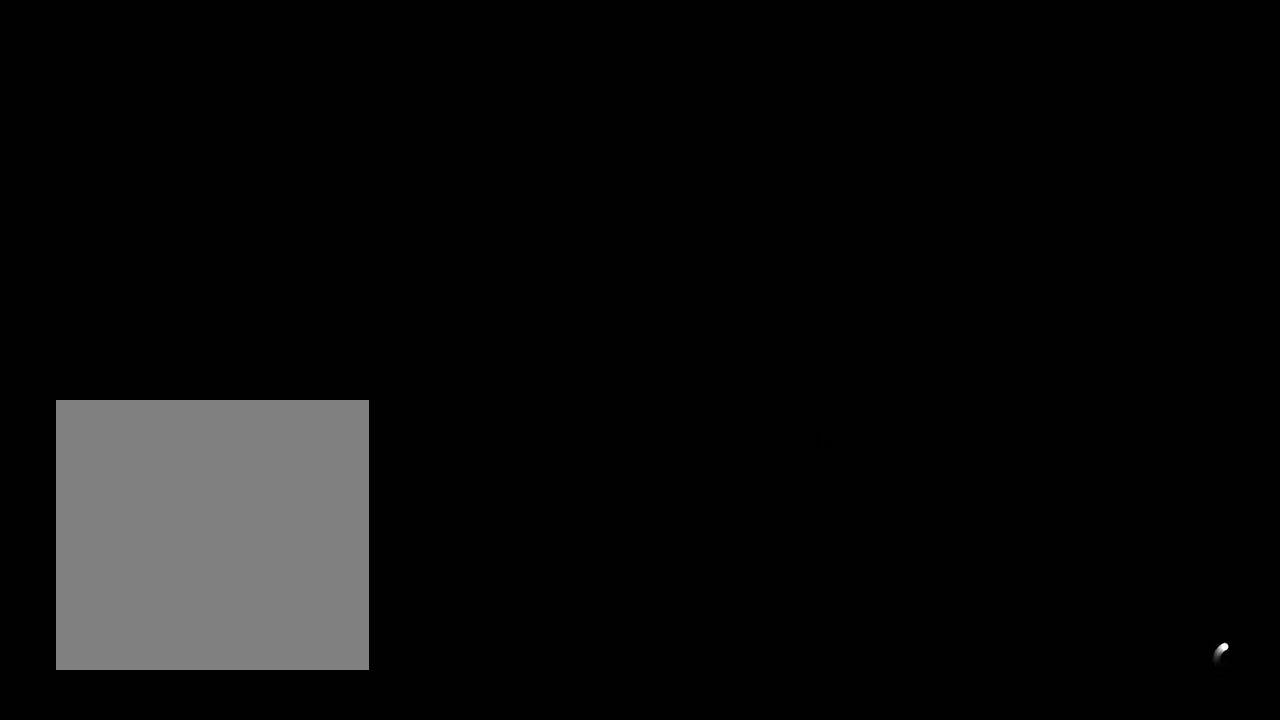
{"buttons": ["L2"], "left_stick": "center", "right_stick": "center", "events": []}
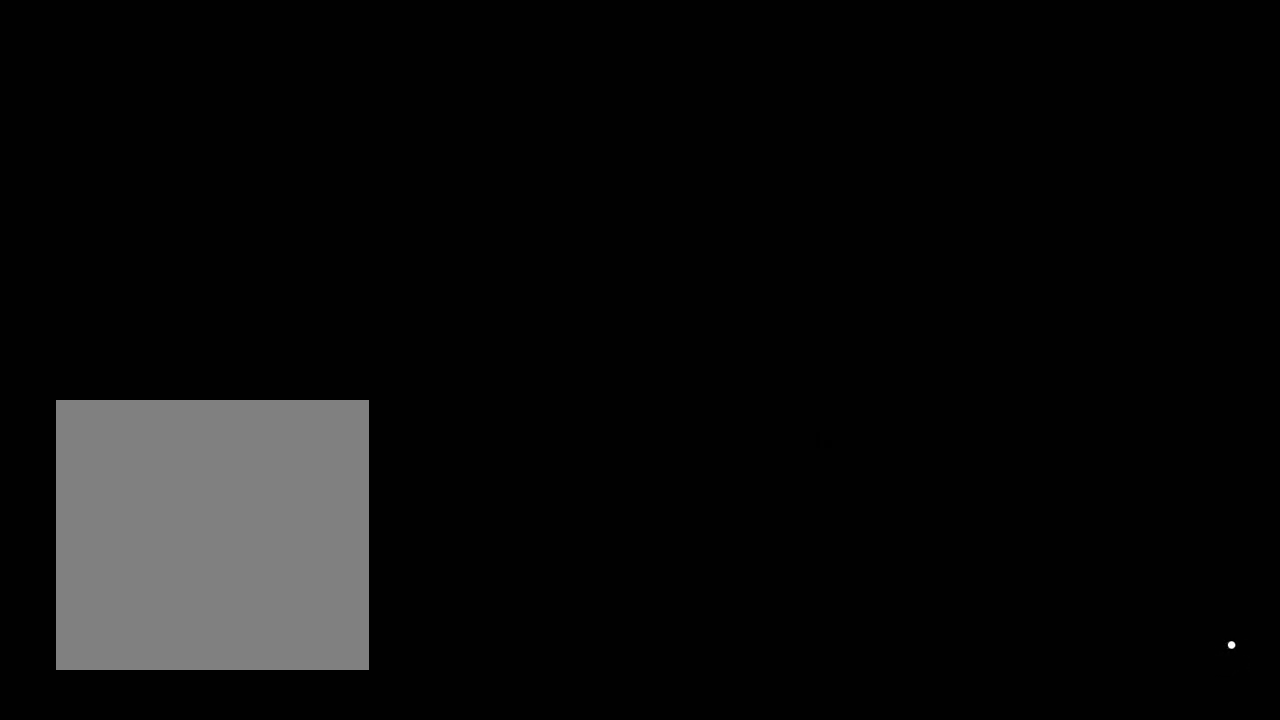
{"buttons": ["L2"], "left_stick": "center", "right_stick": "center", "events": []}
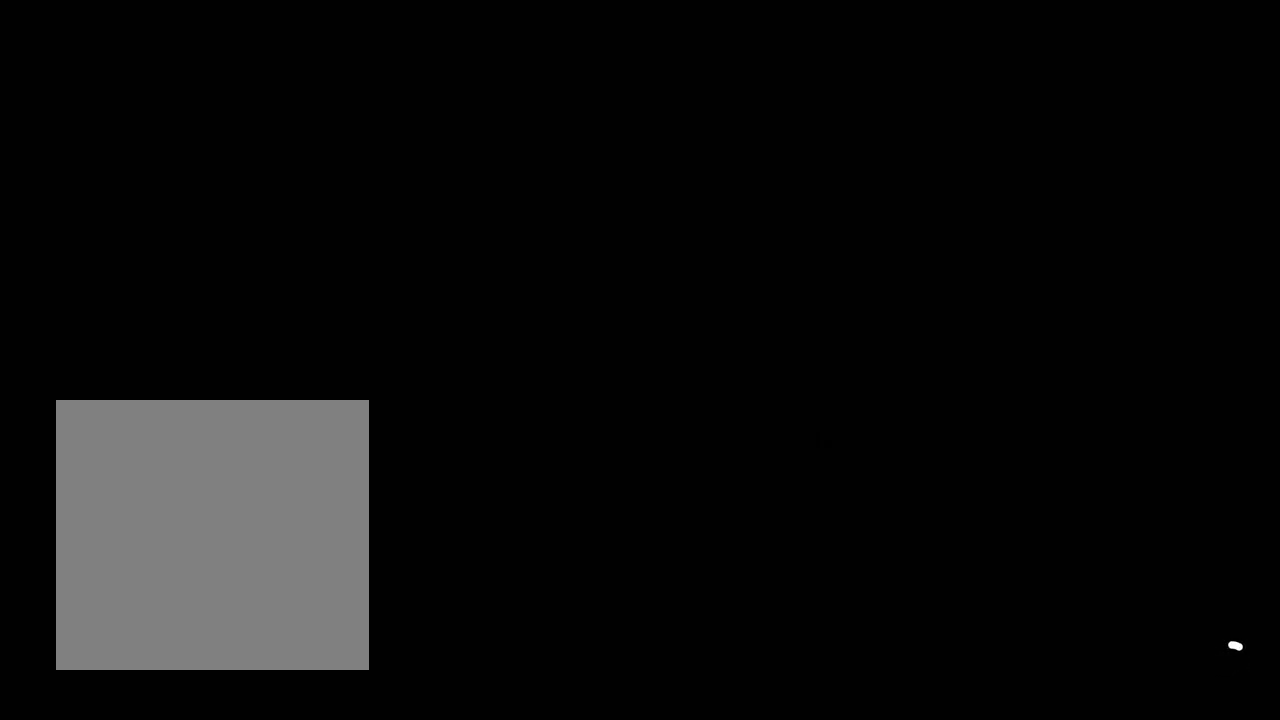
{"buttons": ["L2"], "left_stick": "center", "right_stick": "center", "events": []}
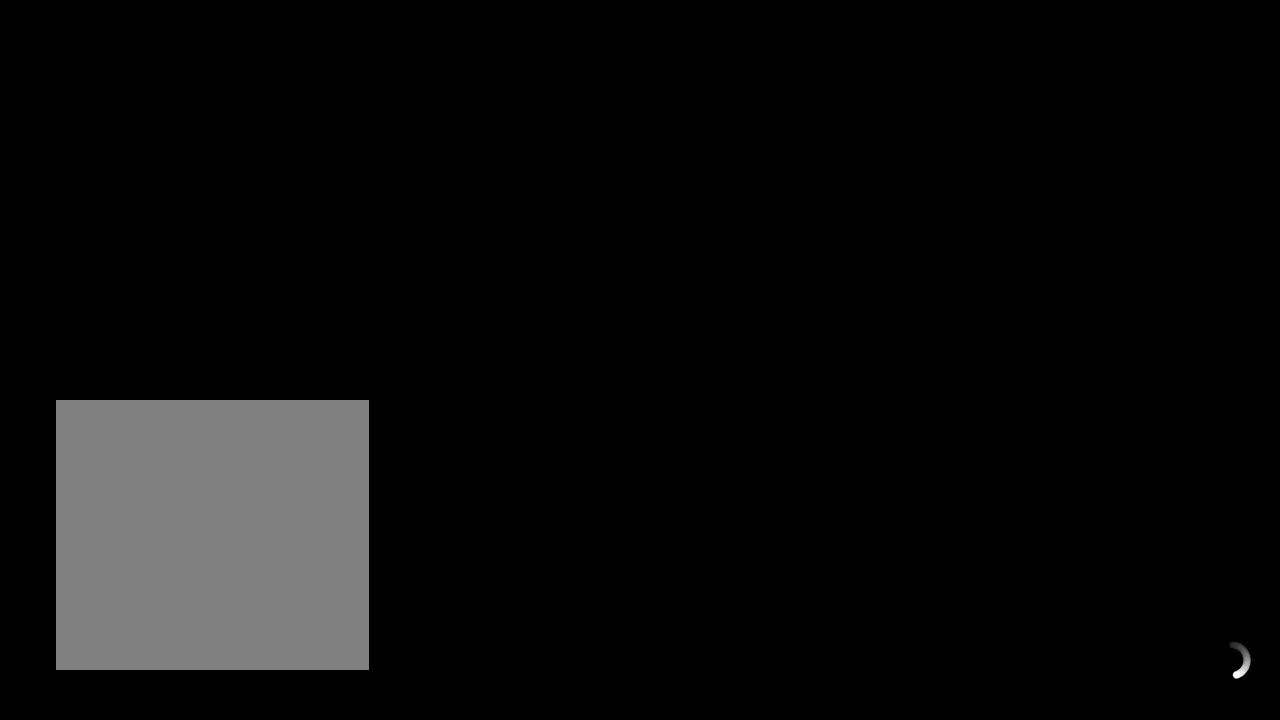
{"buttons": ["L2"], "left_stick": "center", "right_stick": "center", "events": []}
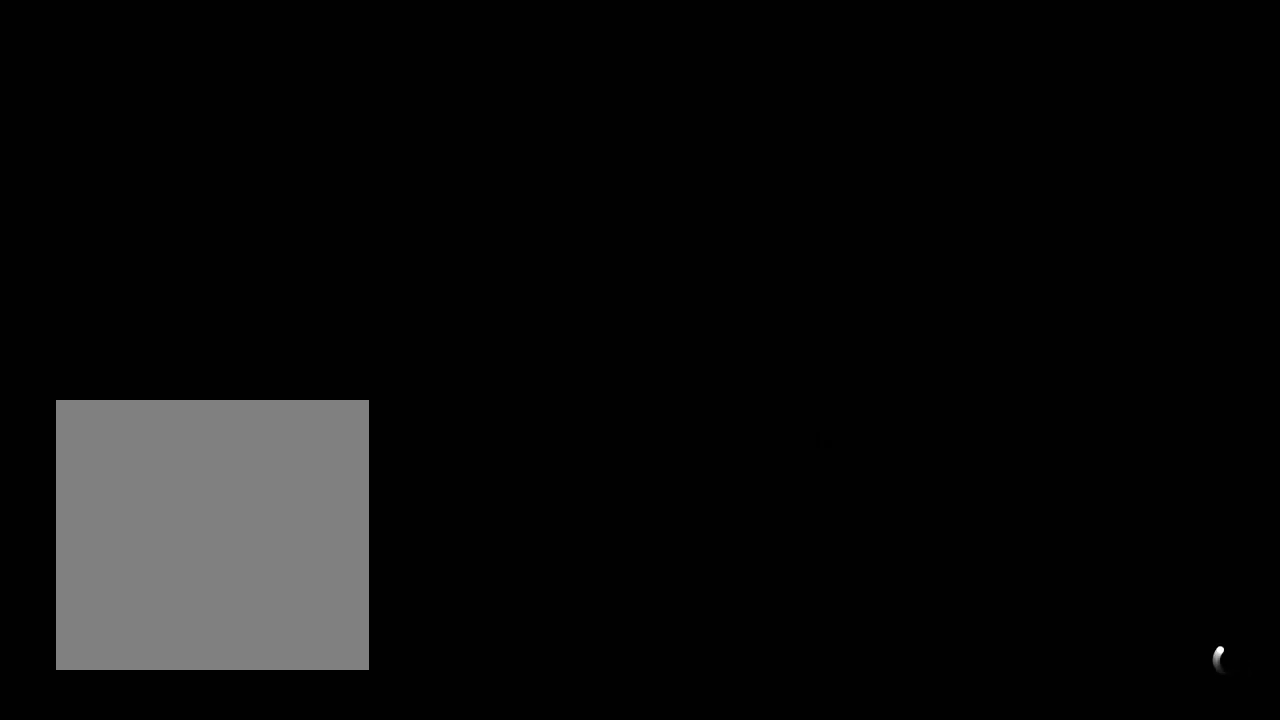
{"buttons": ["L2"], "left_stick": "center", "right_stick": "center", "events": []}
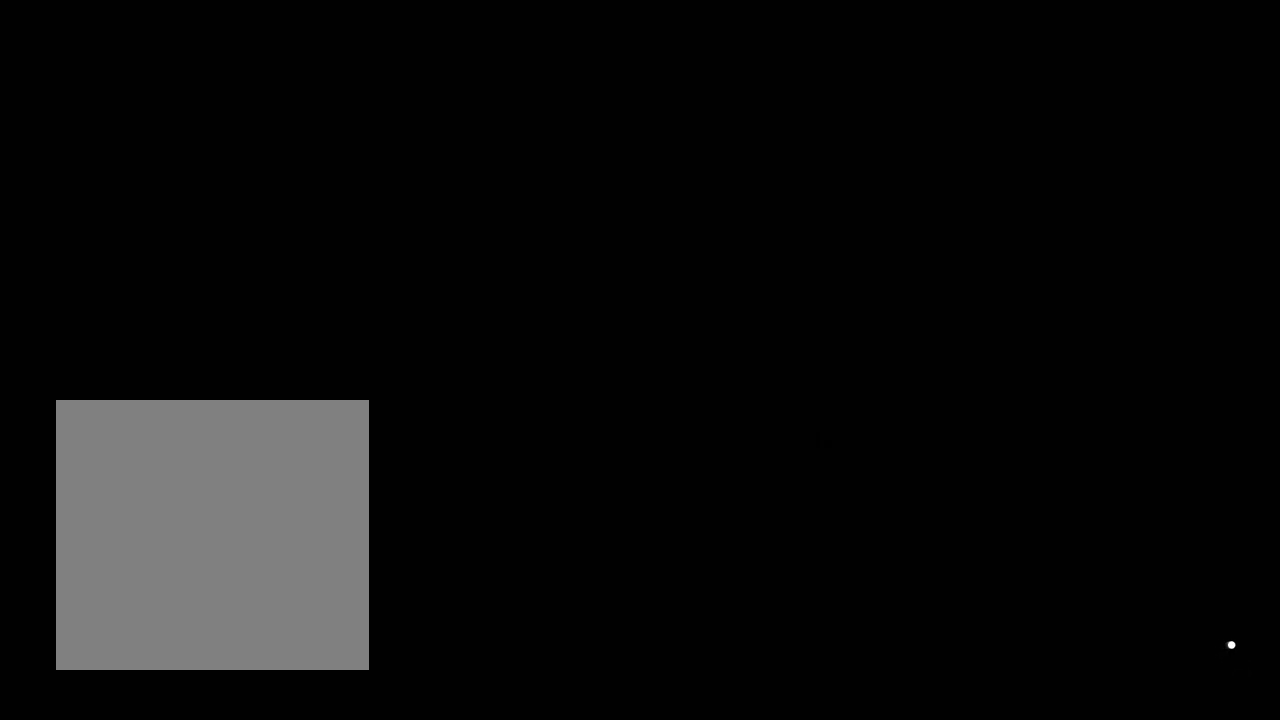
{"buttons": ["L2"], "left_stick": "center", "right_stick": "center", "events": []}
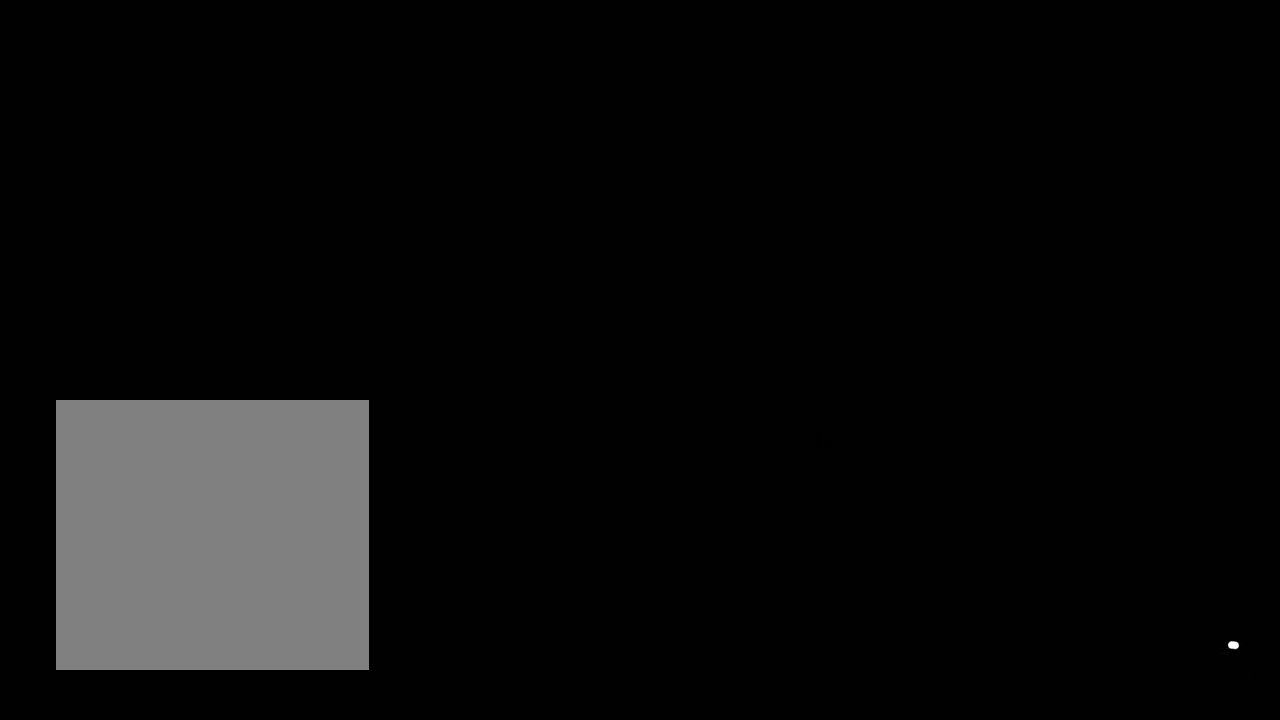
{"buttons": ["L2"], "left_stick": "center", "right_stick": "center", "events": [[233, "right_stick", "left"], [333, "right_stick", "center"]]}
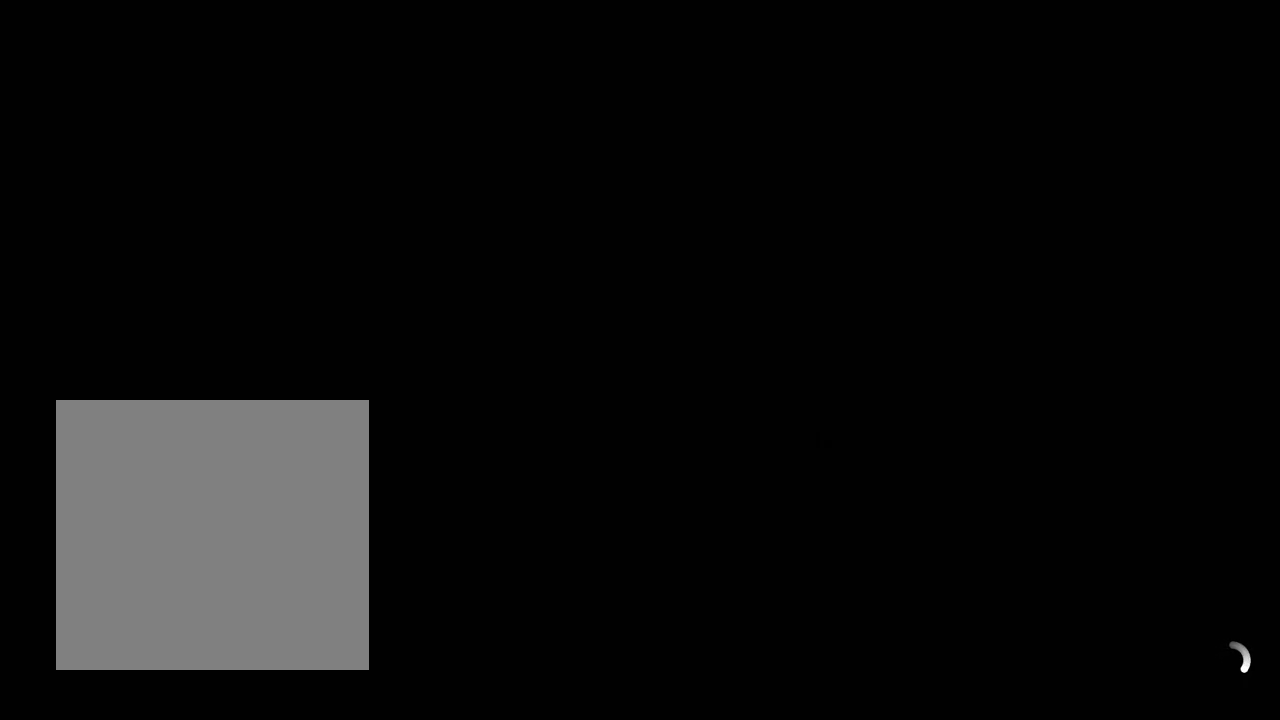
{"buttons": ["L2"], "left_stick": "center", "right_stick": "center", "events": []}
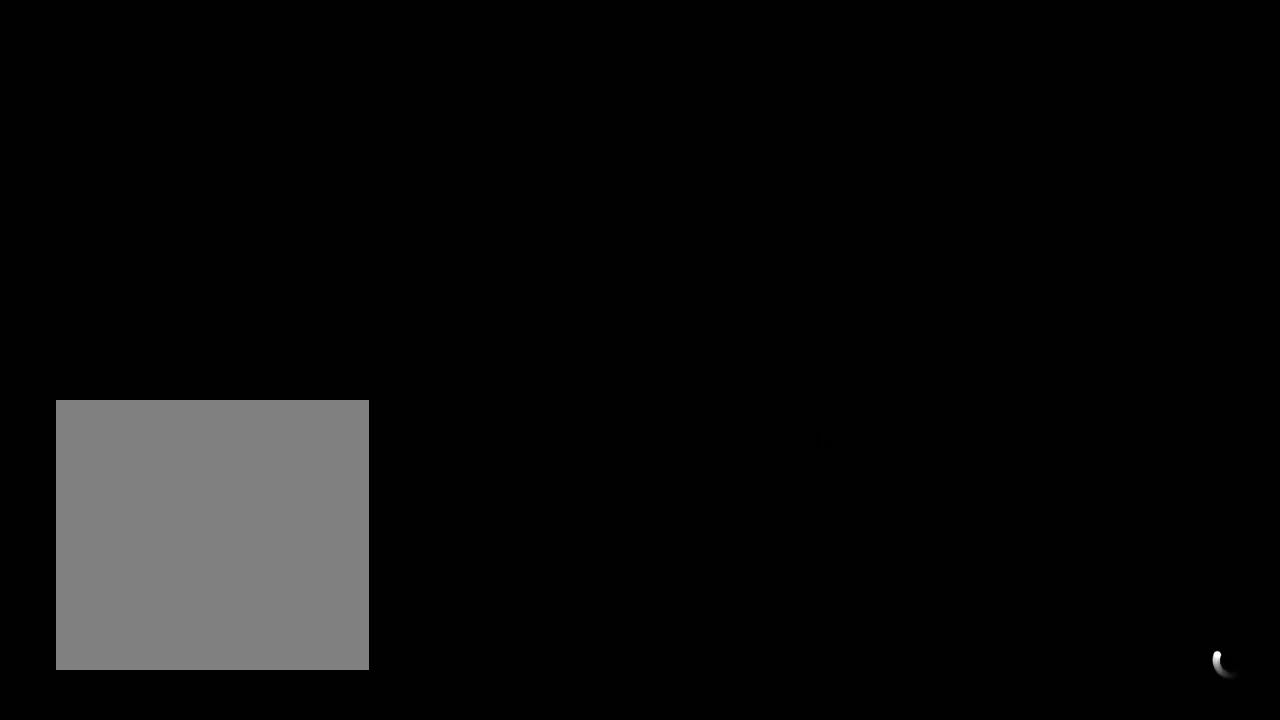
{"buttons": ["L2"], "left_stick": "center", "right_stick": "center", "events": []}
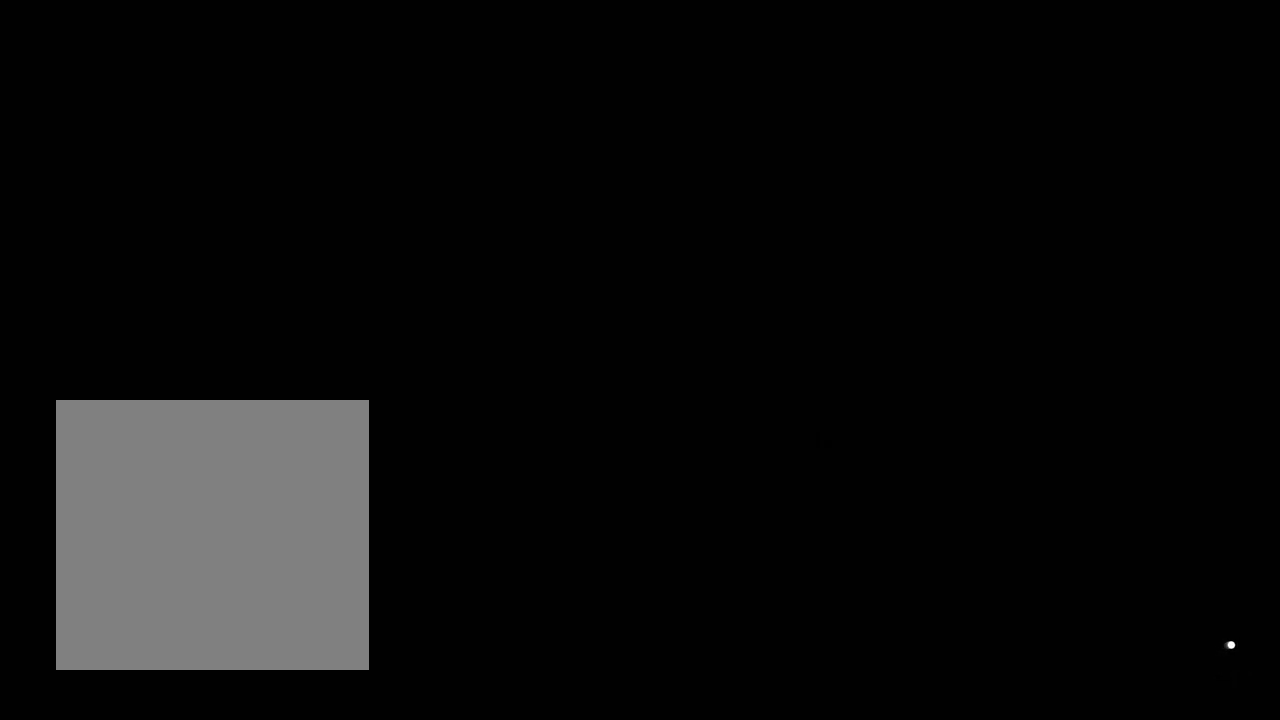
{"buttons": ["L2"], "left_stick": "center", "right_stick": "center", "events": []}
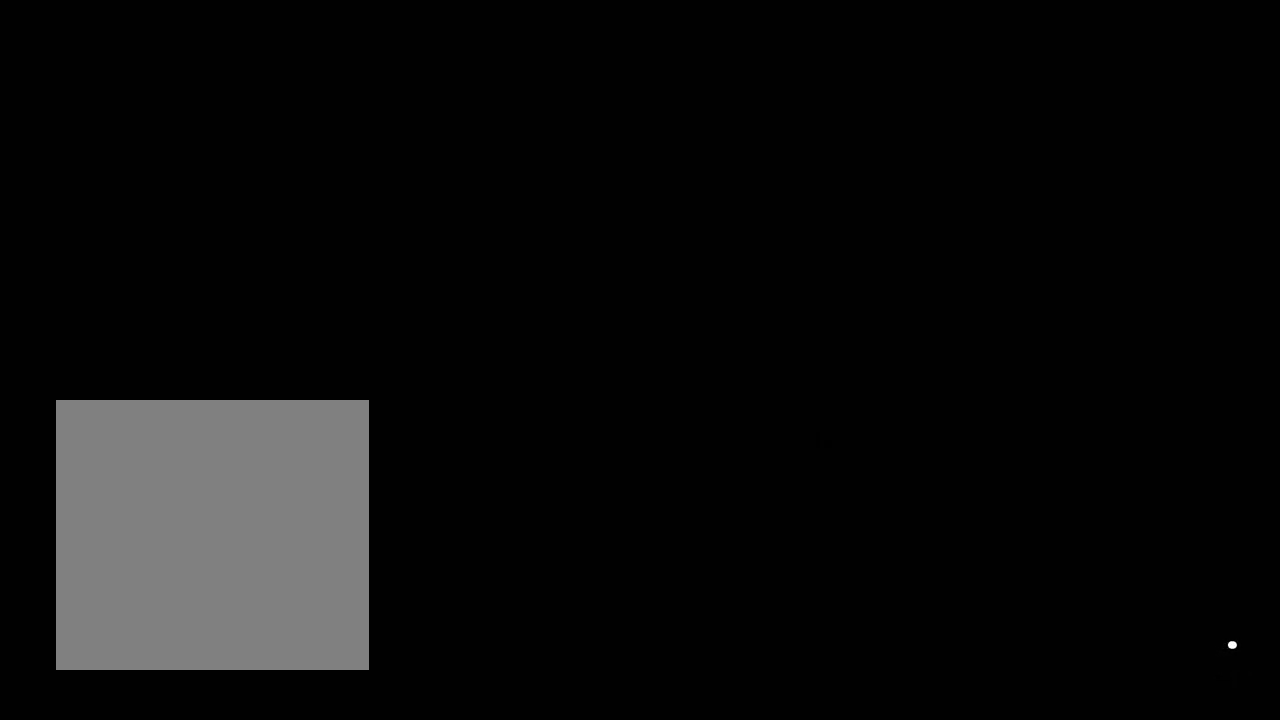
{"buttons": ["L2"], "left_stick": "center", "right_stick": "center", "events": []}
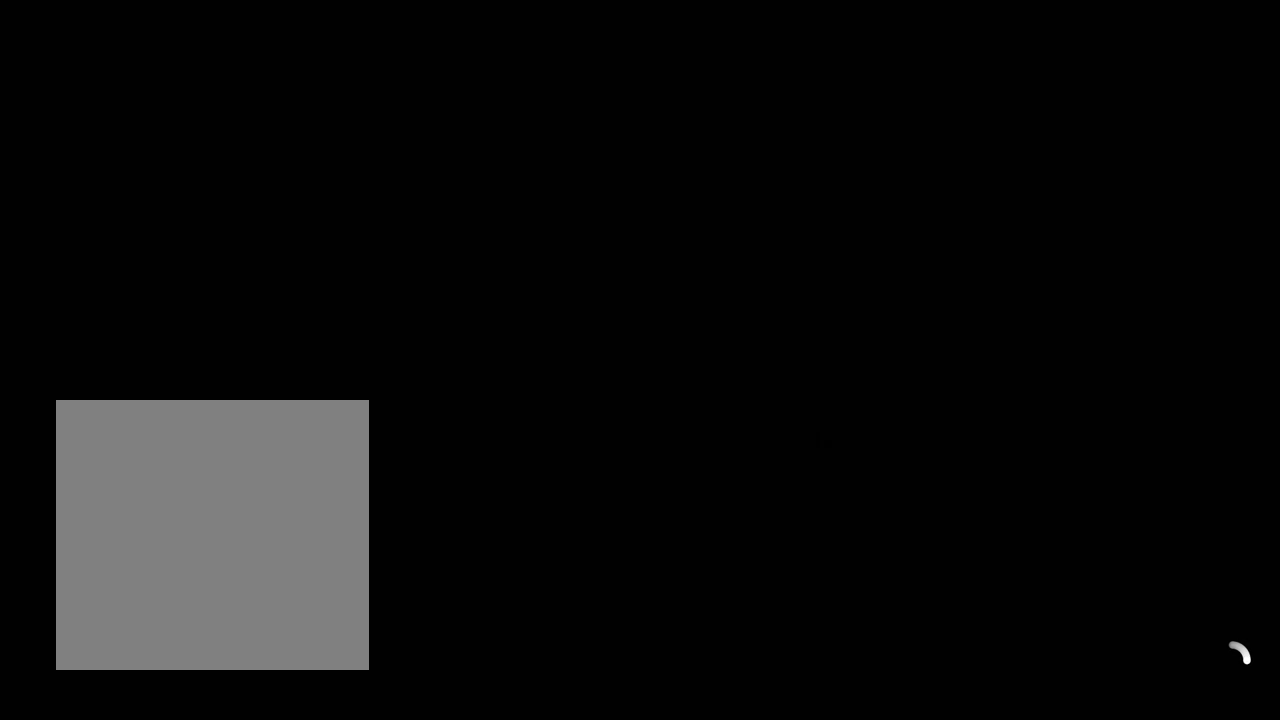
{"buttons": ["L2"], "left_stick": "center", "right_stick": "center", "events": [[150, "right_stick", "left"], [283, "right_stick", "center"]]}
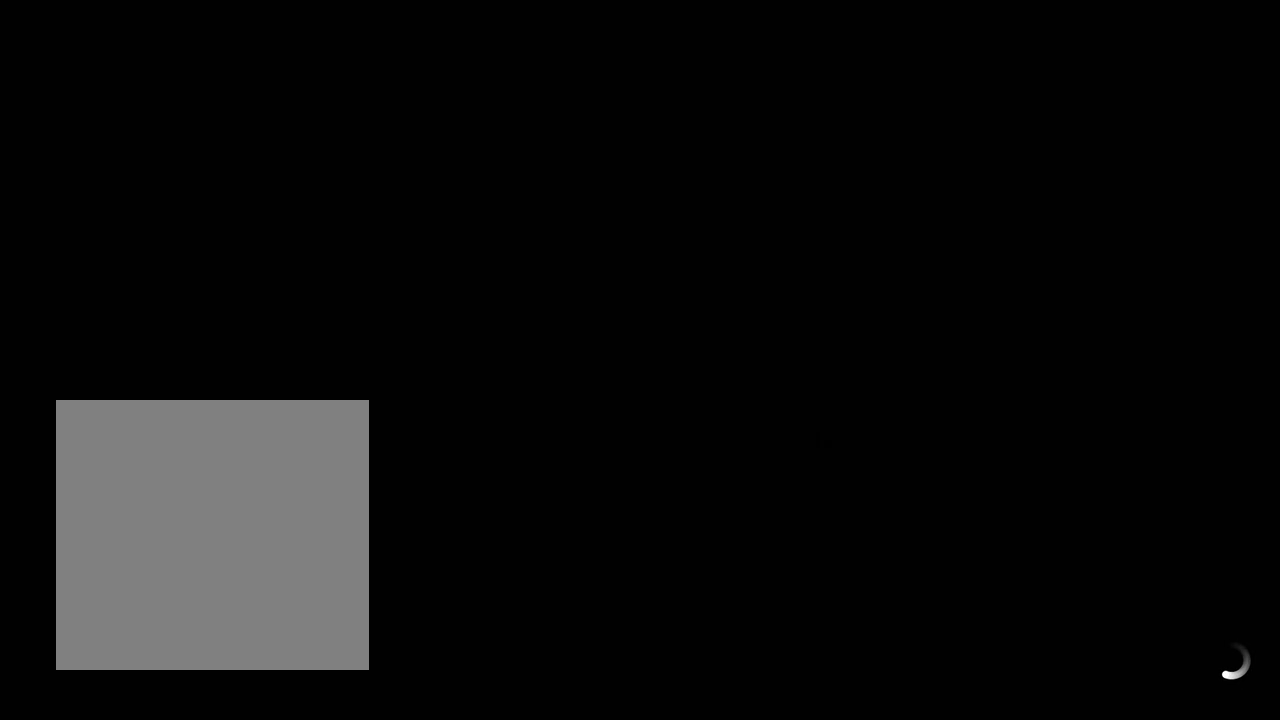
{"buttons": ["L2"], "left_stick": "center", "right_stick": "center", "events": []}
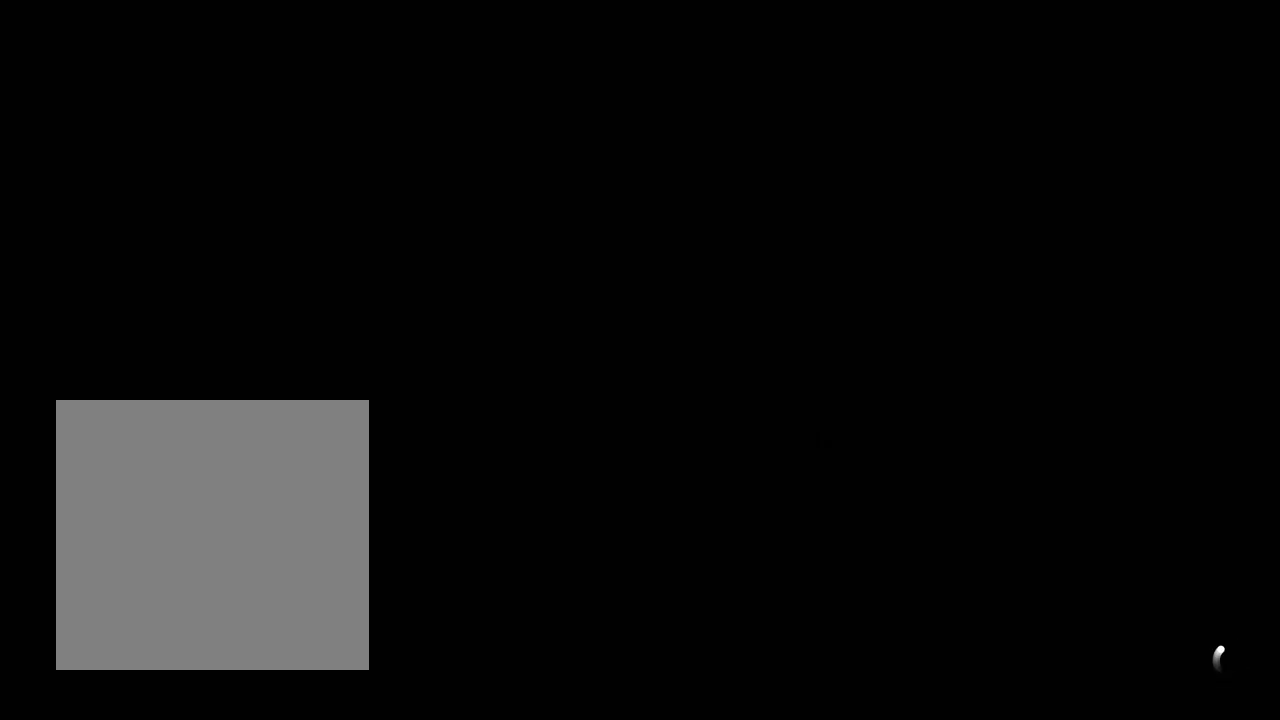
{"buttons": ["L2"], "left_stick": "center", "right_stick": "center", "events": [[317, "R2", "down"], [400, "R2", "up"]]}
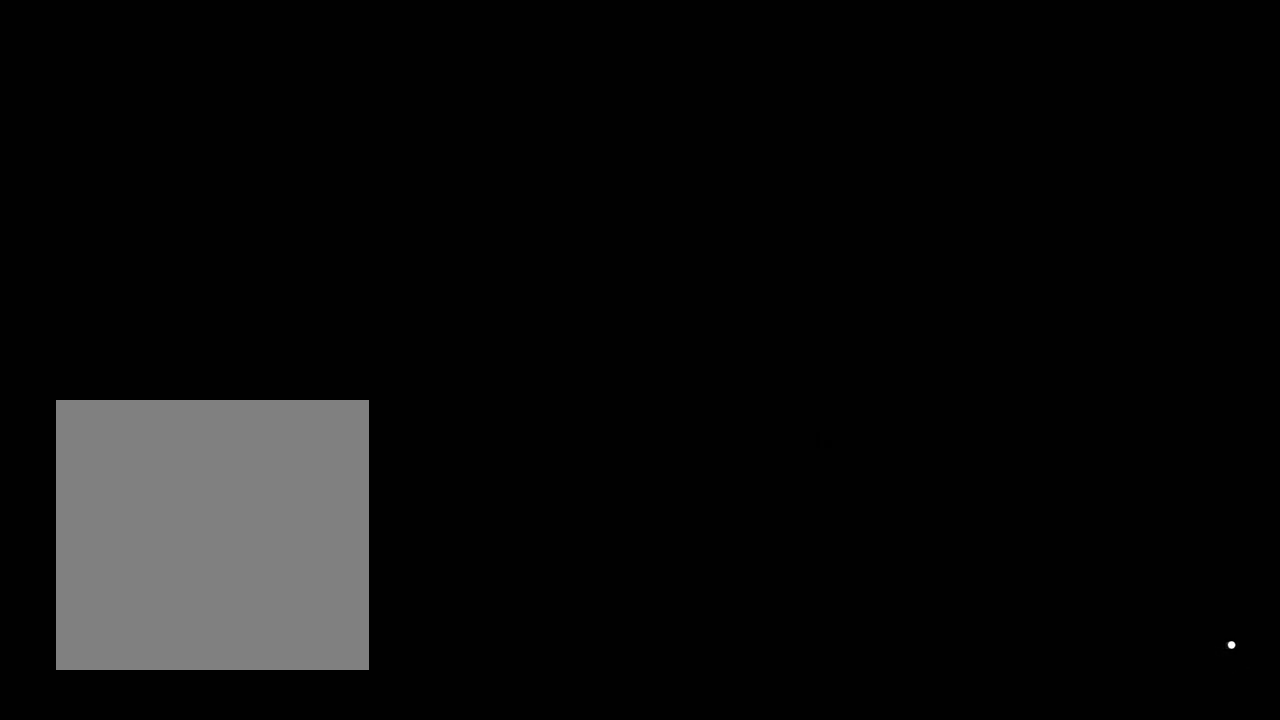
{"buttons": [], "left_stick": "center", "right_stick": "center", "events": [[150, "L2", "up"]]}